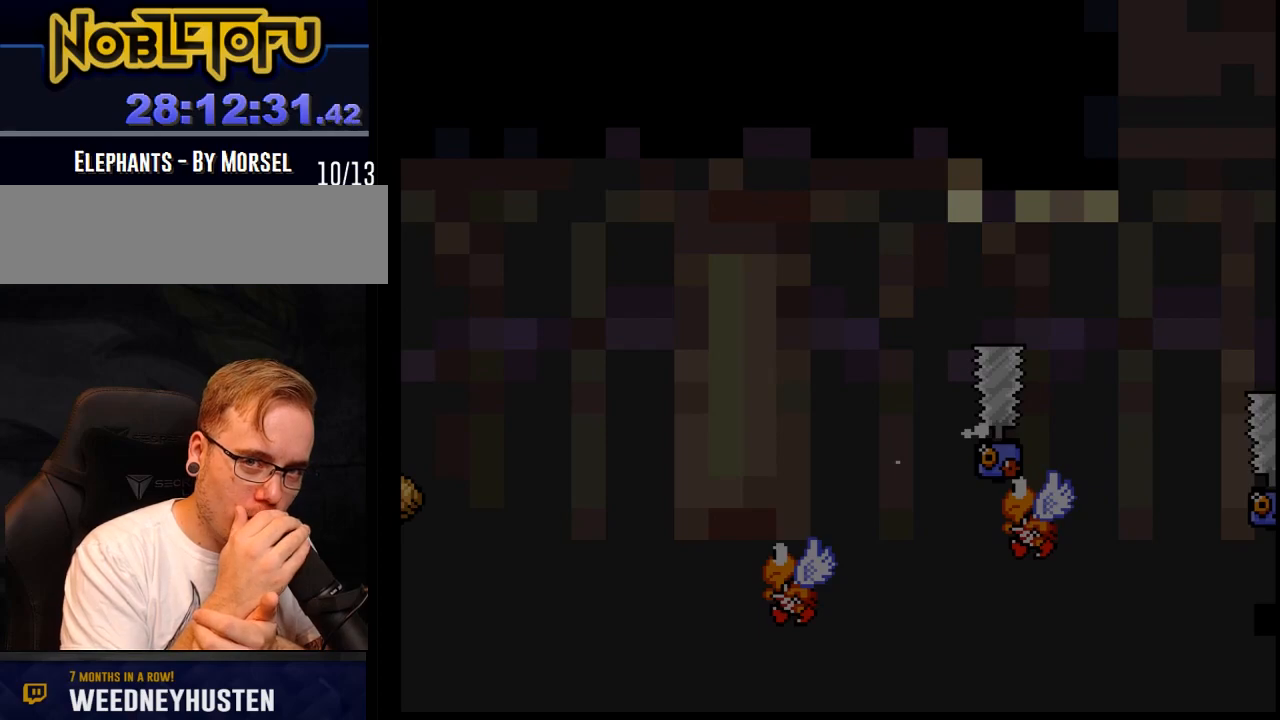
Gameplay with a controller (Nintendo layout); each line is a JSON object with the inputs held at the frame after it. "events" lists button and stick changes between this image and that frame as [ms after this image, input, new state], when the widget could be followed in between. Not read: L3 R3.
{"buttons": ["A", "B", "Y"], "events": [[217, "B", "down"], [217, "DPAD_RIGHT", "down"], [217, "Y", "down"], [233, "DPAD_RIGHT", "up"], [350, "A", "down"]]}
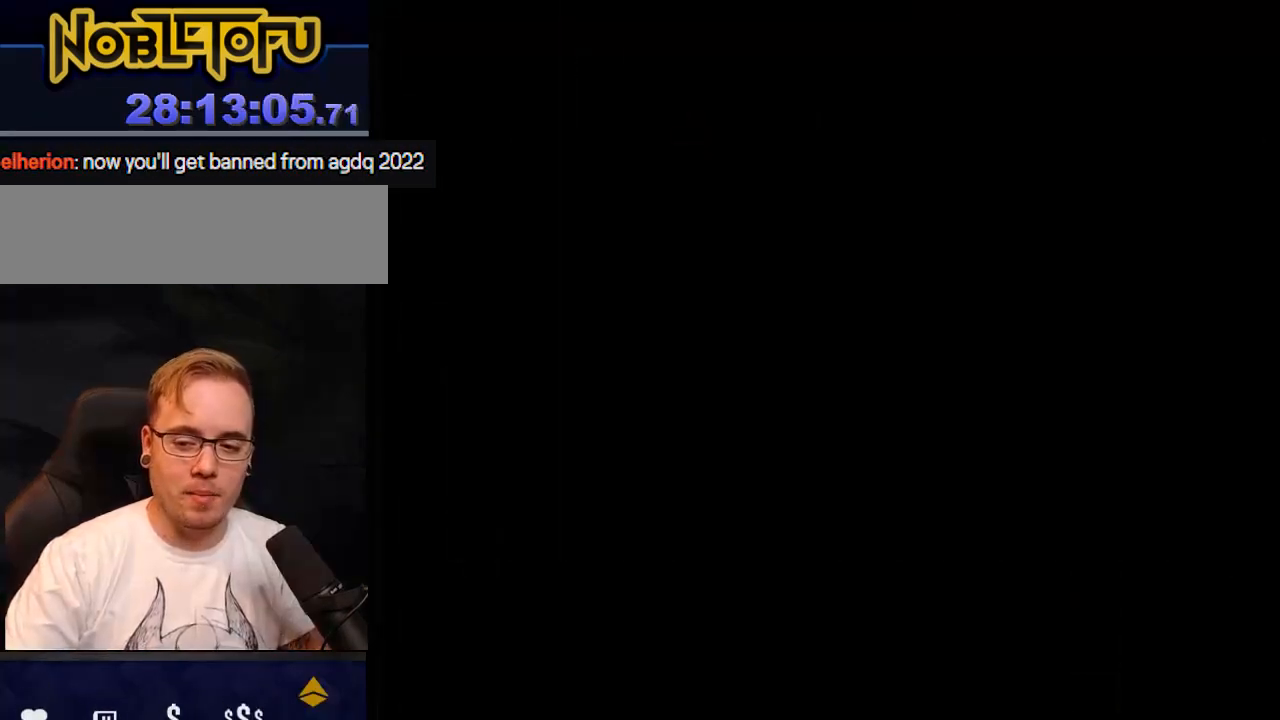
{"buttons": ["A", "Y"], "events": [[433, "B", "up"]]}
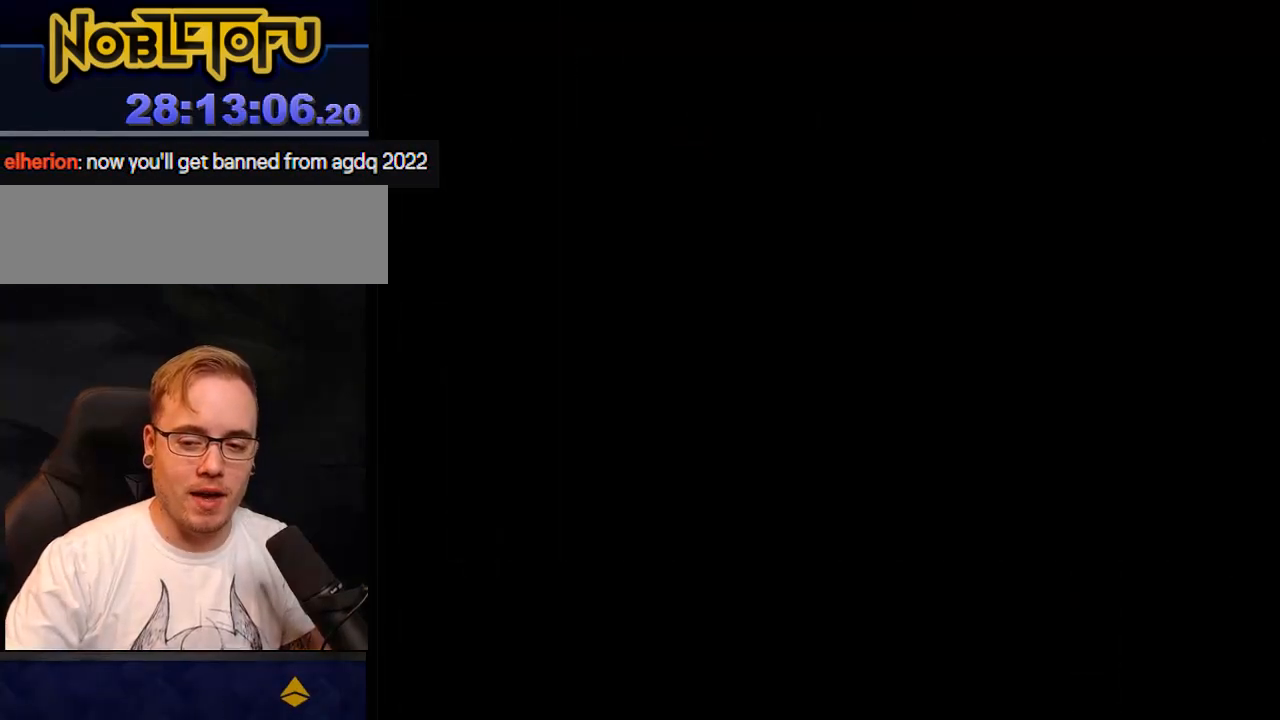
{"buttons": ["B", "Y"], "events": [[83, "B", "down"], [450, "A", "up"]]}
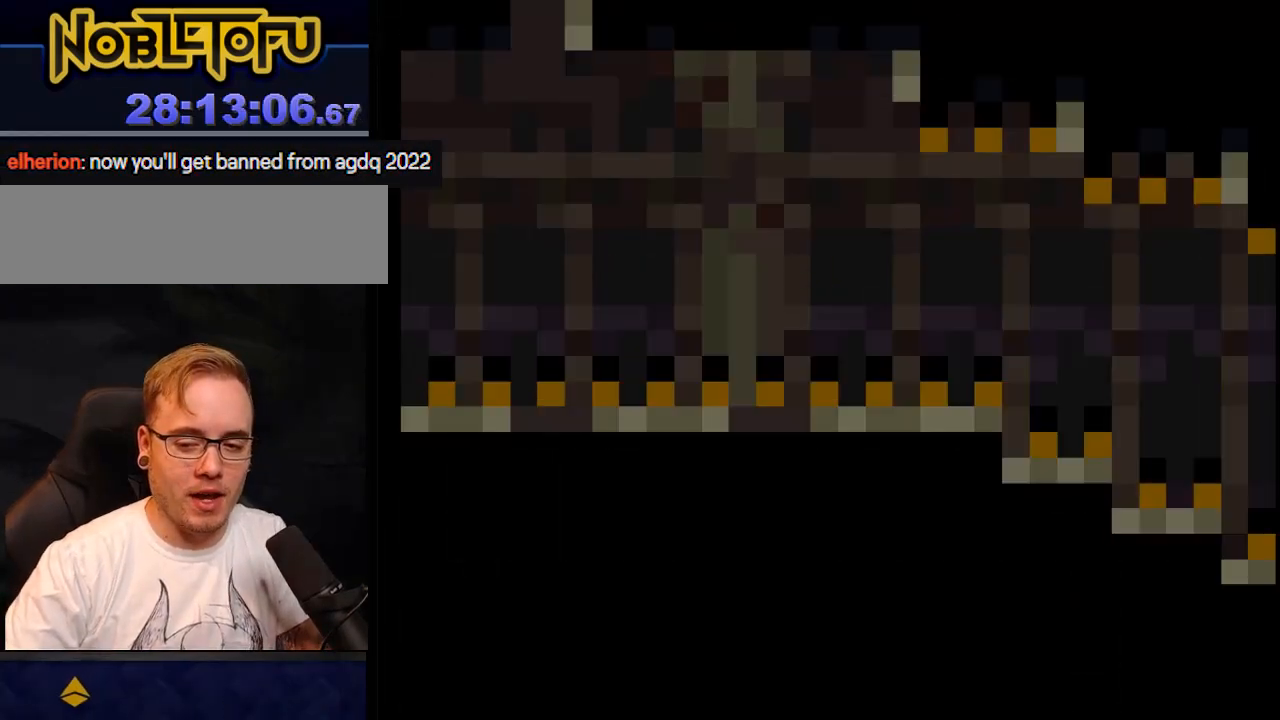
{"buttons": ["Y", "DPAD_LEFT"], "events": [[133, "B", "up"], [300, "DPAD_LEFT", "down"]]}
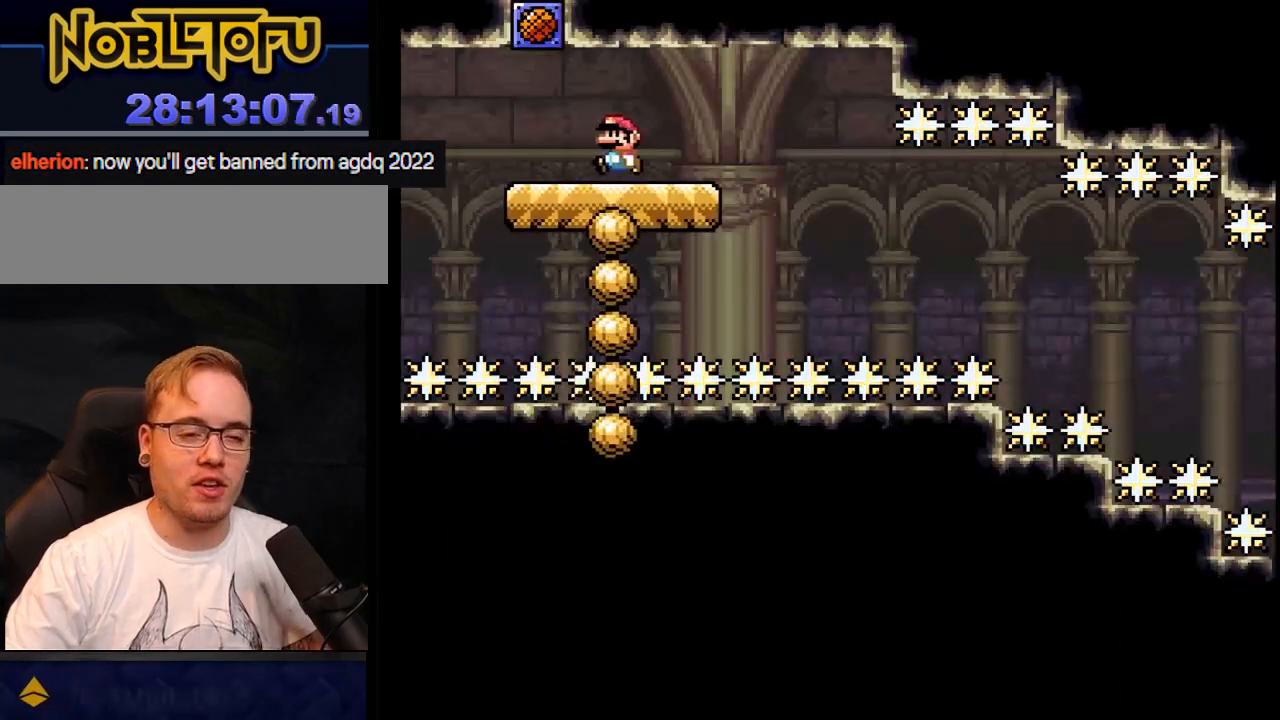
{"buttons": ["Y", "DPAD_RIGHT"], "events": [[100, "DPAD_LEFT", "up"], [450, "DPAD_RIGHT", "down"]]}
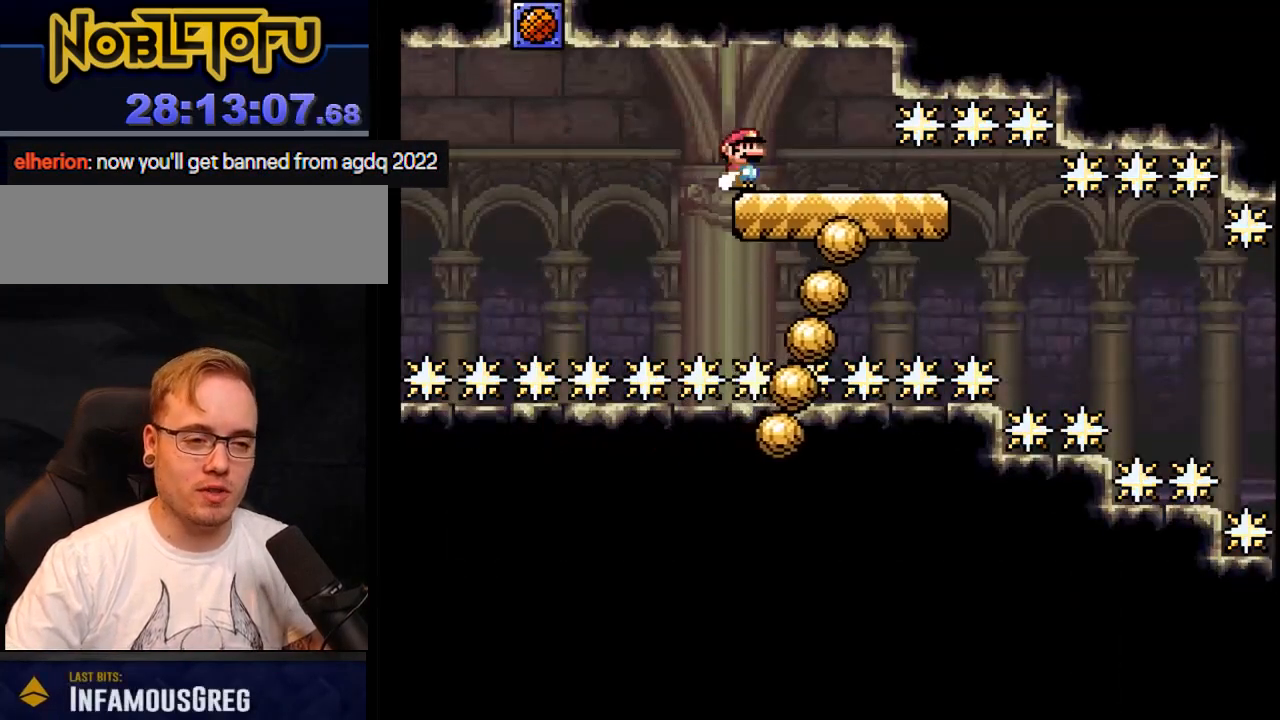
{"buttons": ["Y"], "events": [[150, "DPAD_RIGHT", "up"], [217, "DPAD_RIGHT", "down"], [367, "DPAD_RIGHT", "up"]]}
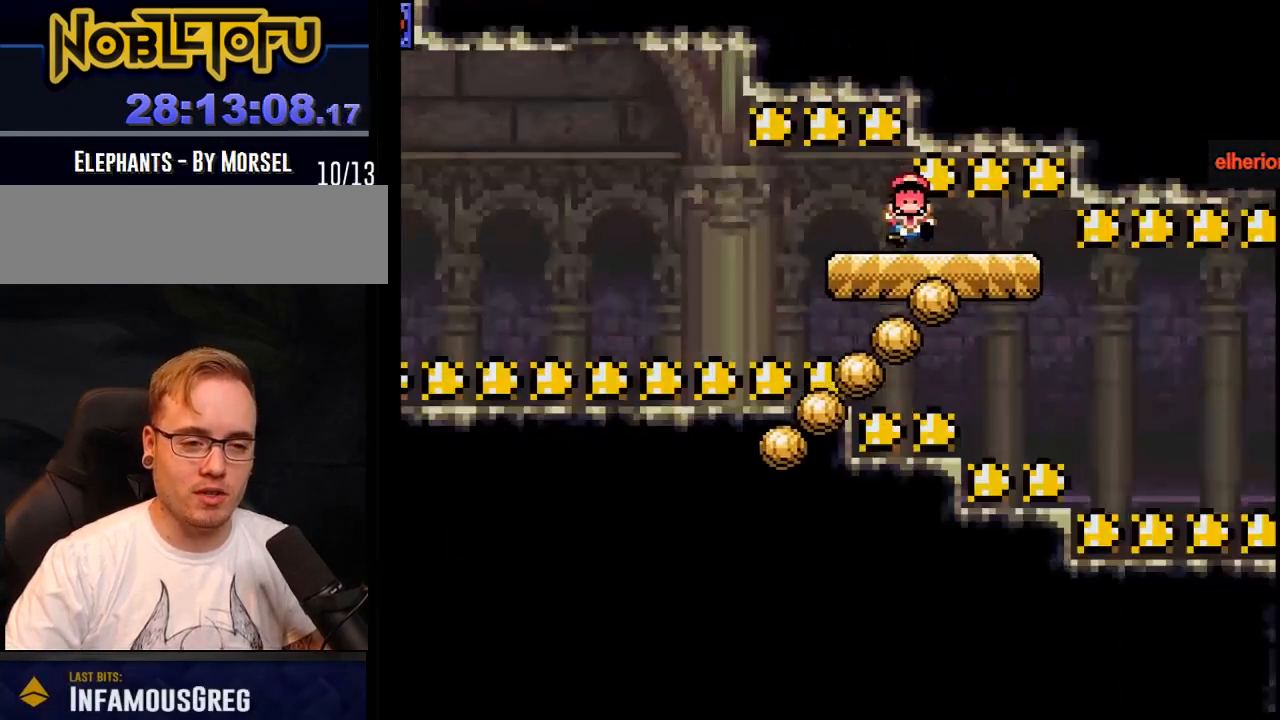
{"buttons": ["Y"], "events": [[67, "DPAD_RIGHT", "down"], [300, "DPAD_RIGHT", "up"]]}
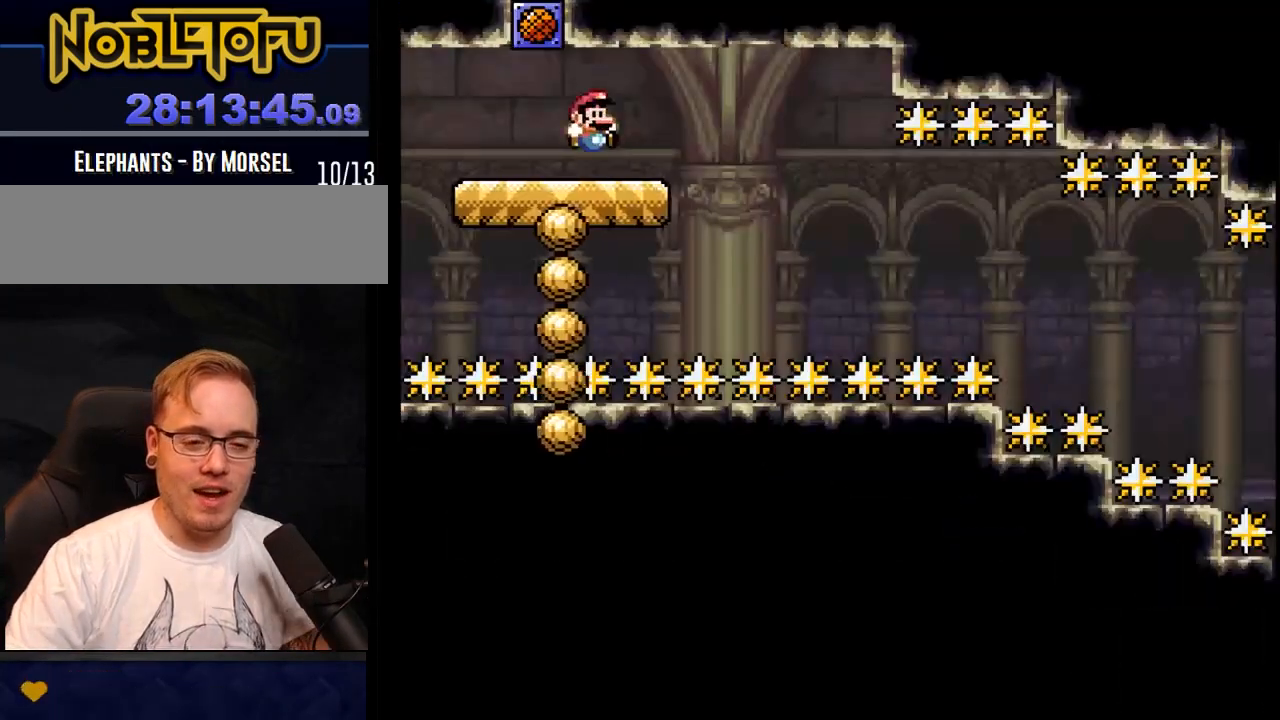
{"buttons": ["Y"], "events": [[67, "DPAD_LEFT", "down"], [300, "DPAD_LEFT", "up"]]}
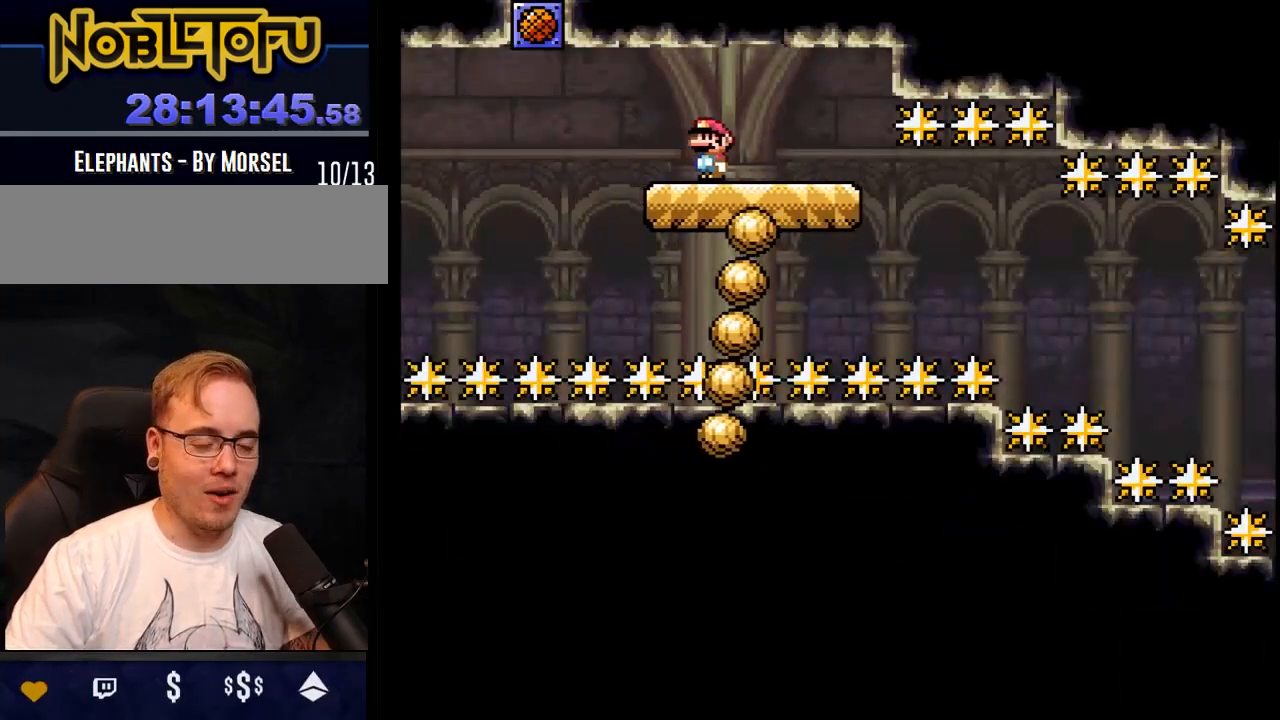
{"buttons": ["Y"], "events": []}
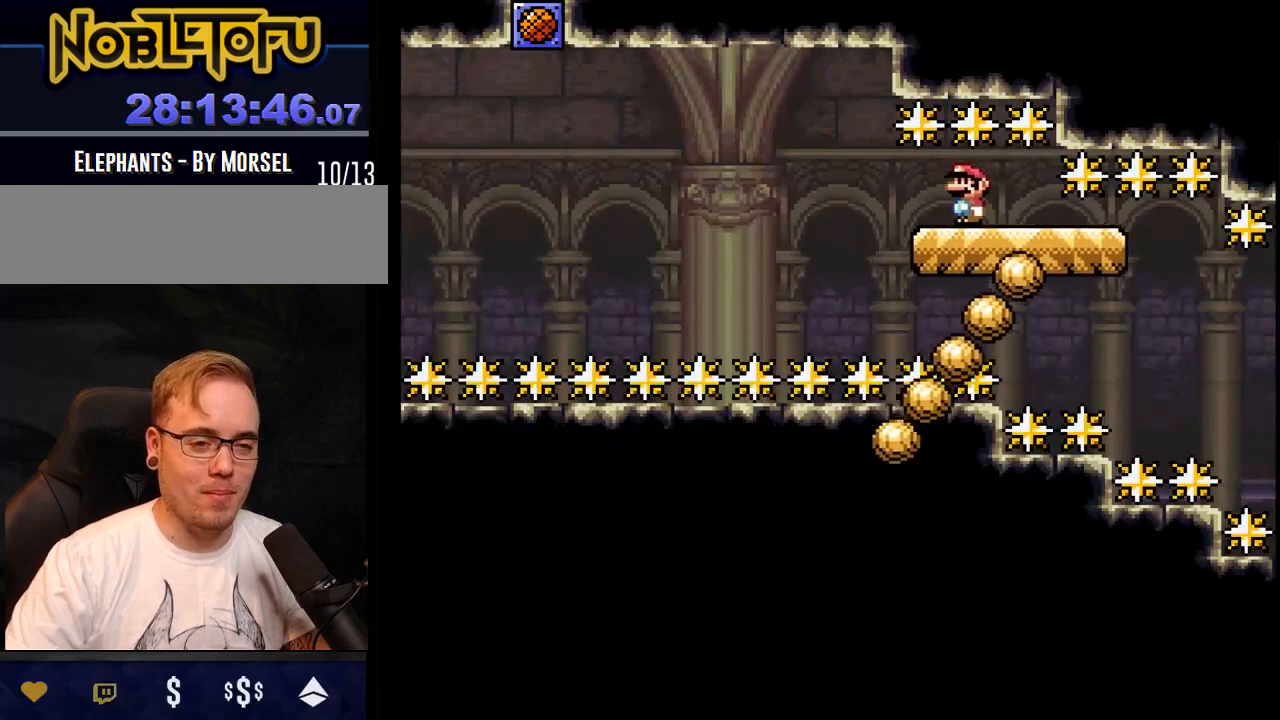
{"buttons": ["Y", "DPAD_RIGHT"], "events": [[50, "DPAD_RIGHT", "down"], [317, "DPAD_RIGHT", "up"], [383, "DPAD_RIGHT", "down"]]}
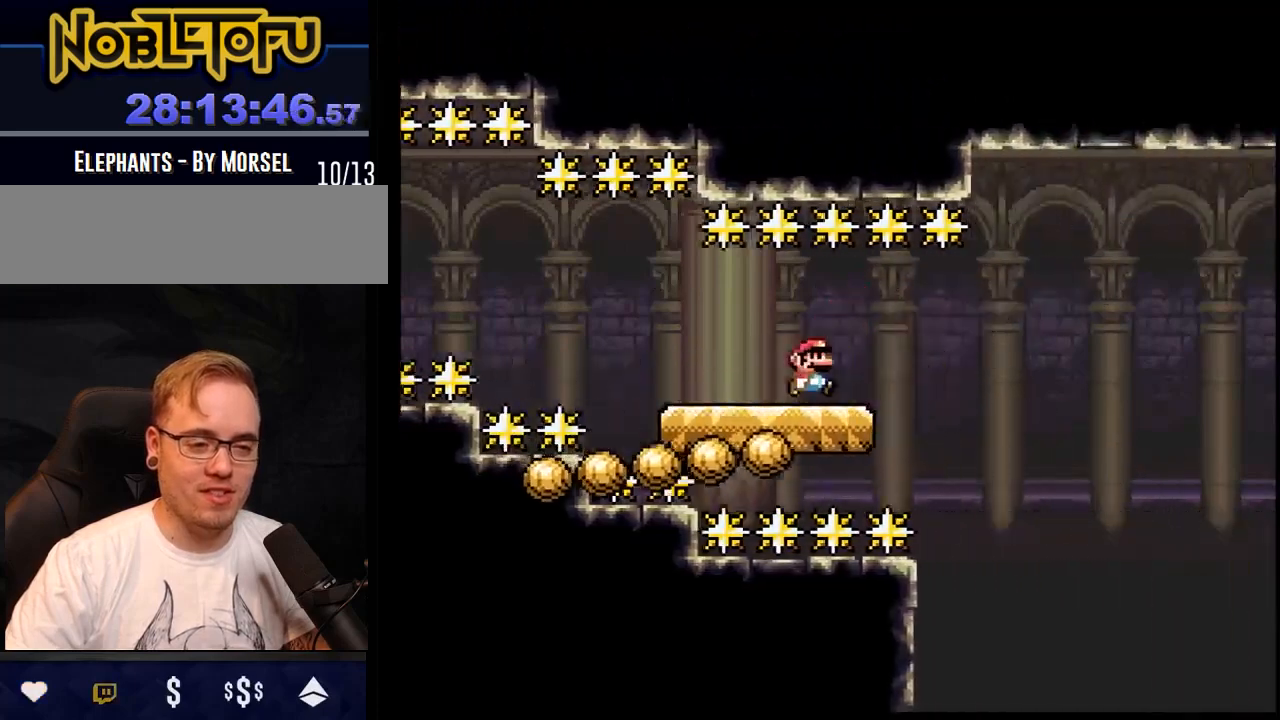
{"buttons": ["B", "Y", "DPAD_RIGHT"], "events": [[100, "B", "down"]]}
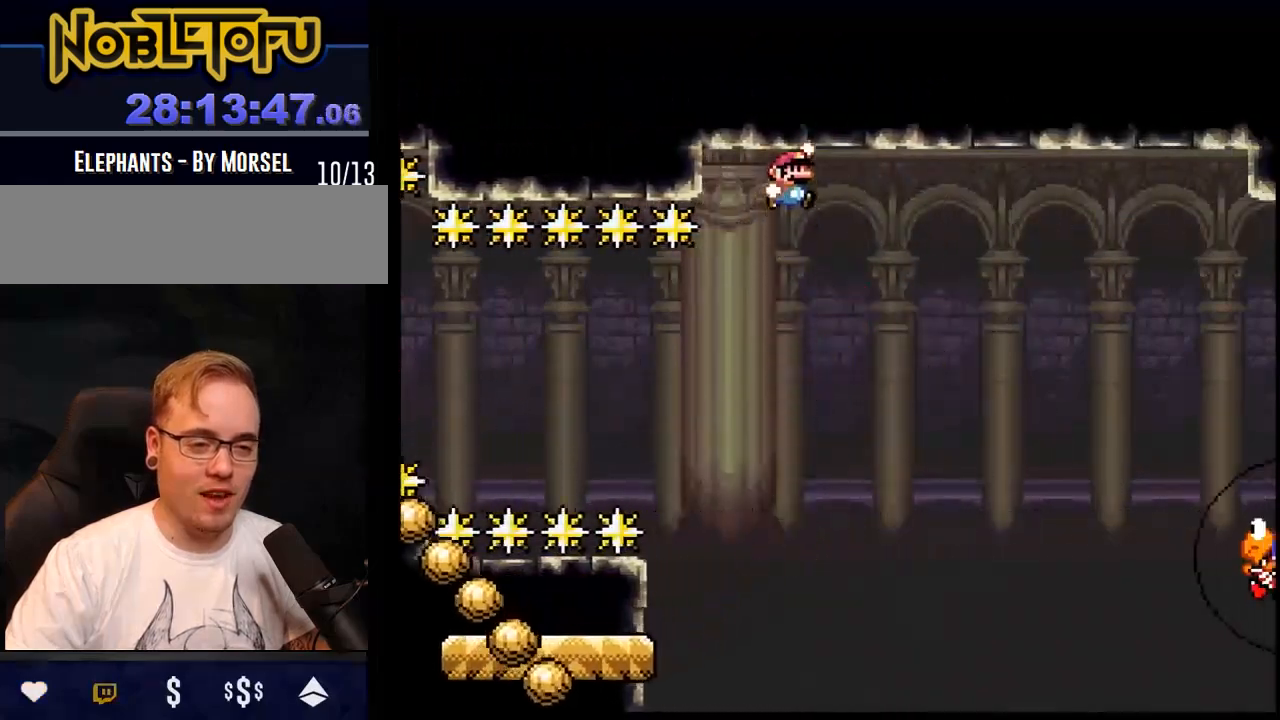
{"buttons": ["B", "Y", "DPAD_RIGHT"], "events": []}
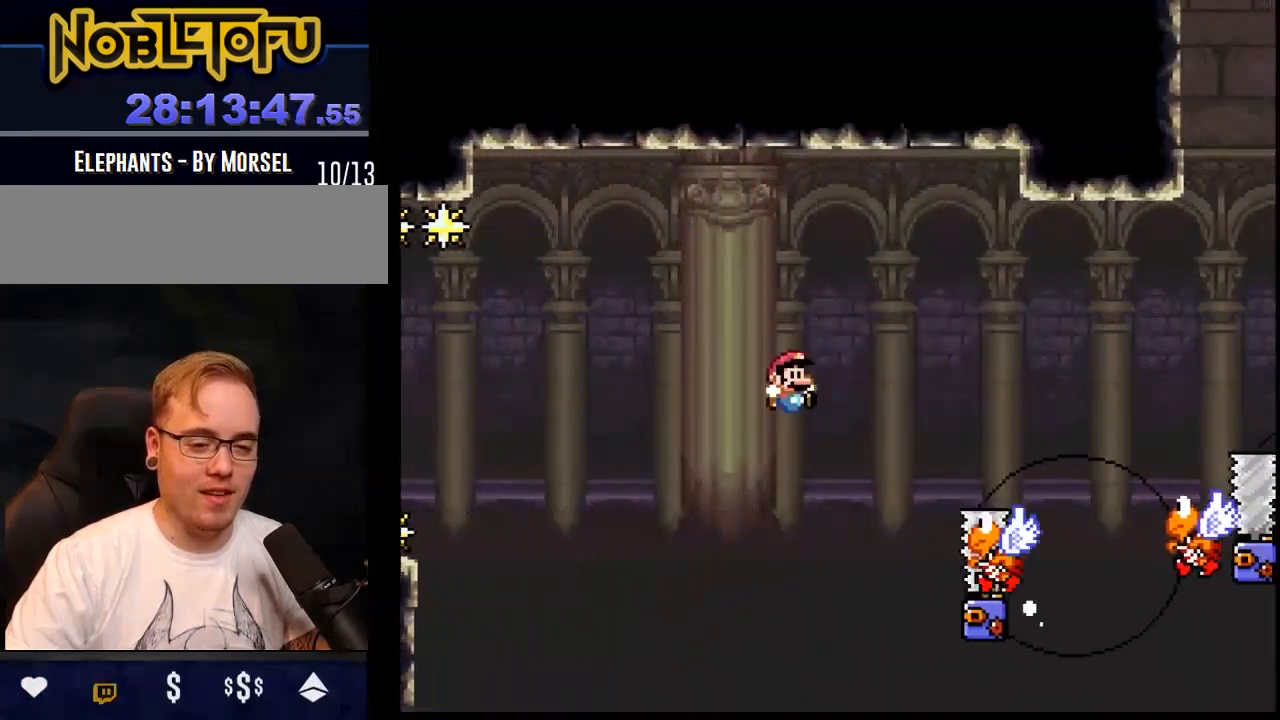
{"buttons": ["B", "Y"], "events": [[300, "DPAD_RIGHT", "up"]]}
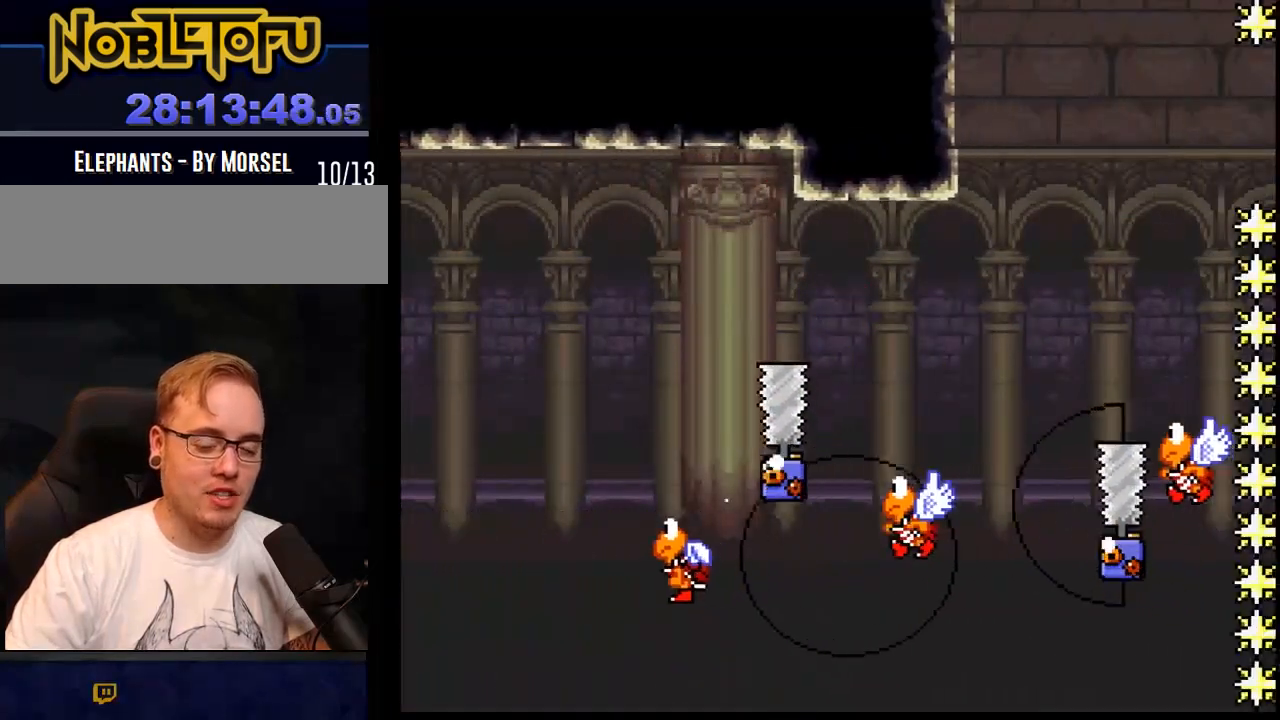
{"buttons": ["B", "Y"], "events": []}
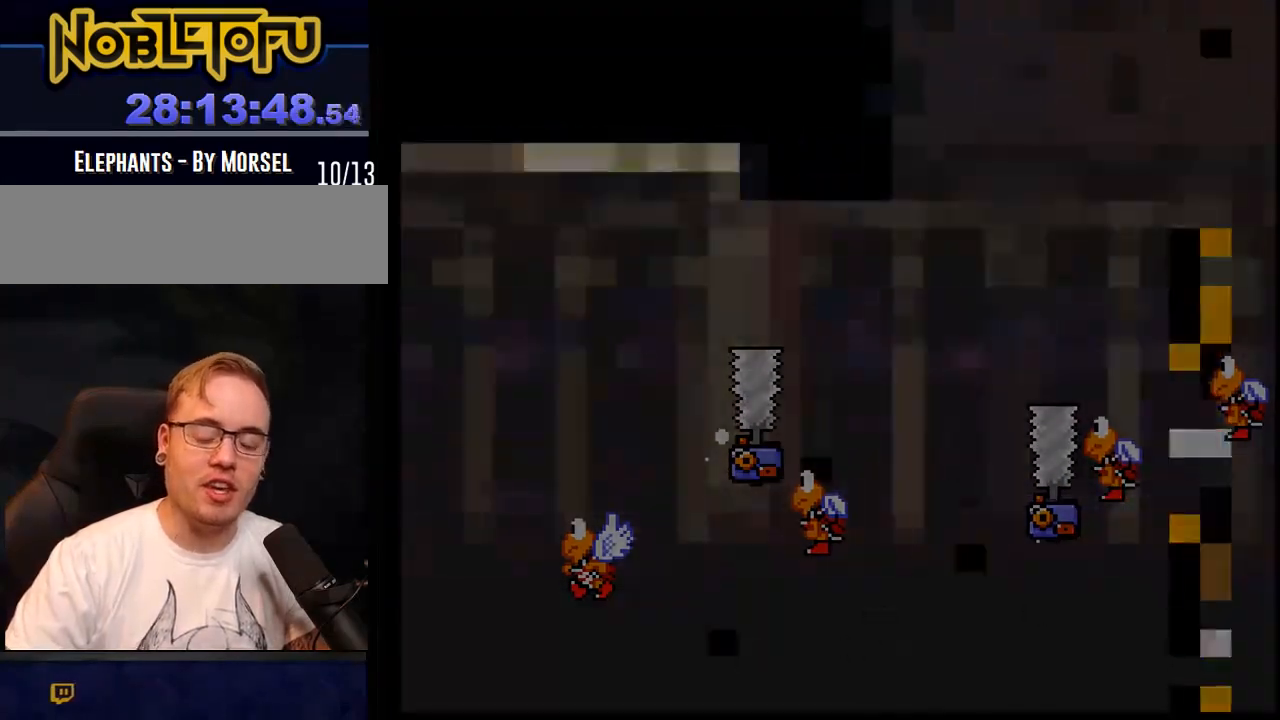
{"buttons": ["B", "Y"], "events": []}
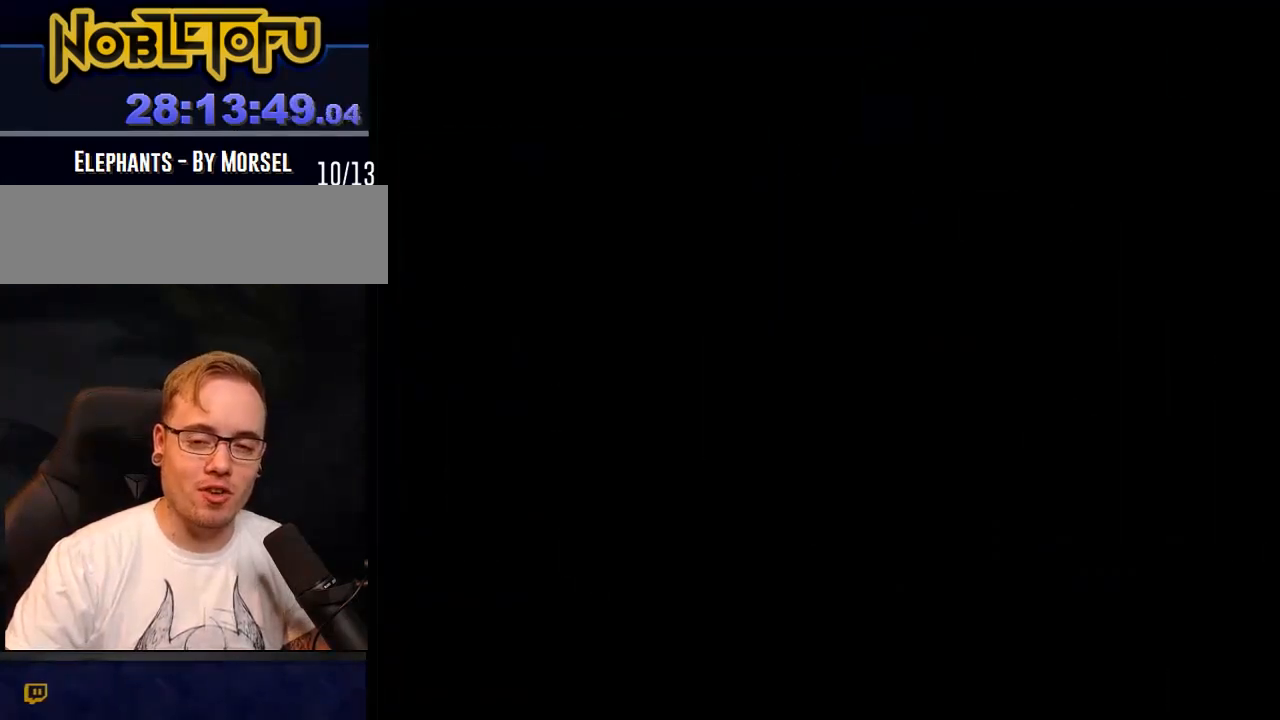
{"buttons": ["B", "Y", "DPAD_RIGHT"], "events": [[283, "DPAD_RIGHT", "down"]]}
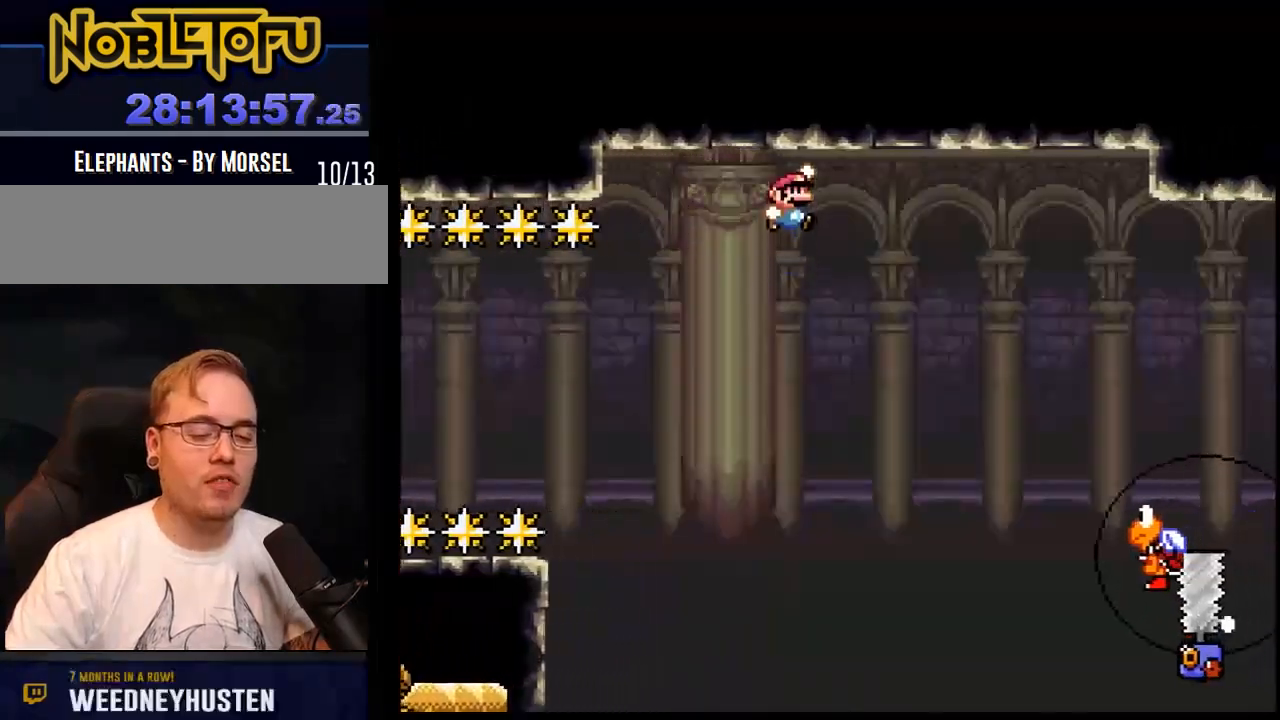
{"buttons": ["B", "Y", "DPAD_LEFT"], "events": [[483, "DPAD_LEFT", "down"], [500, "DPAD_RIGHT", "up"]]}
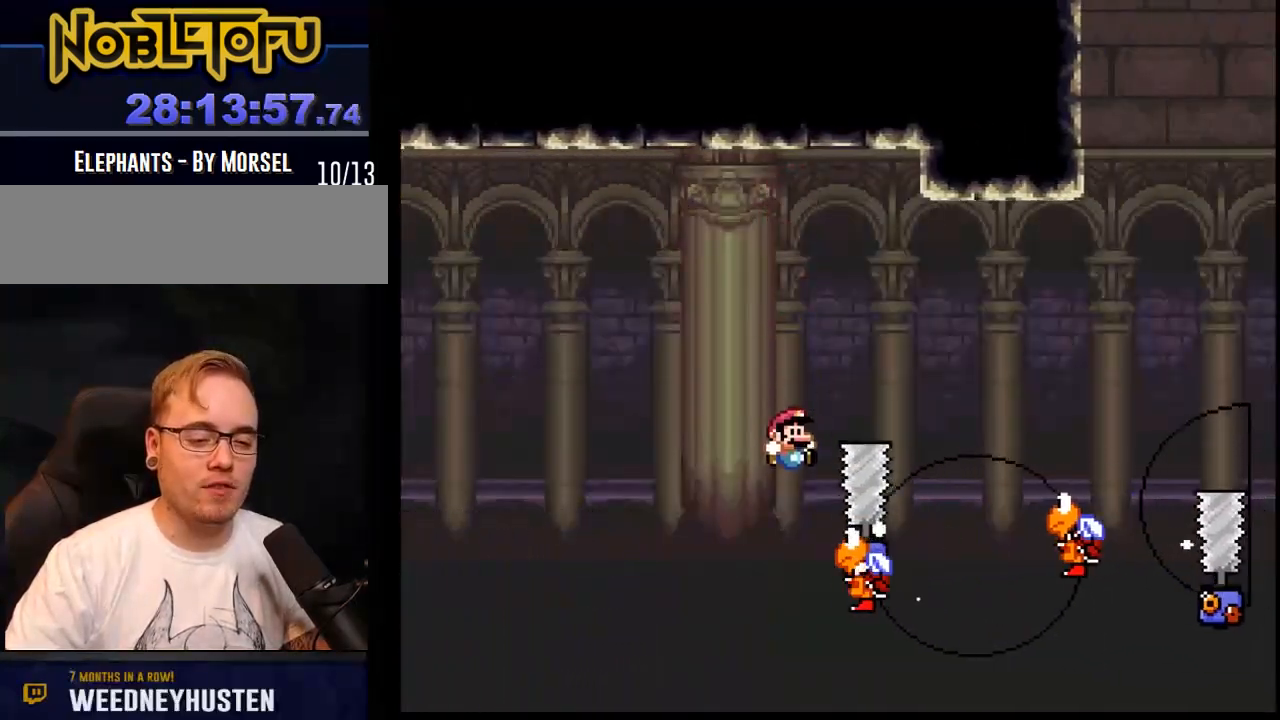
{"buttons": ["B", "Y", "DPAD_RIGHT"], "events": [[217, "DPAD_LEFT", "up"], [217, "DPAD_RIGHT", "down"]]}
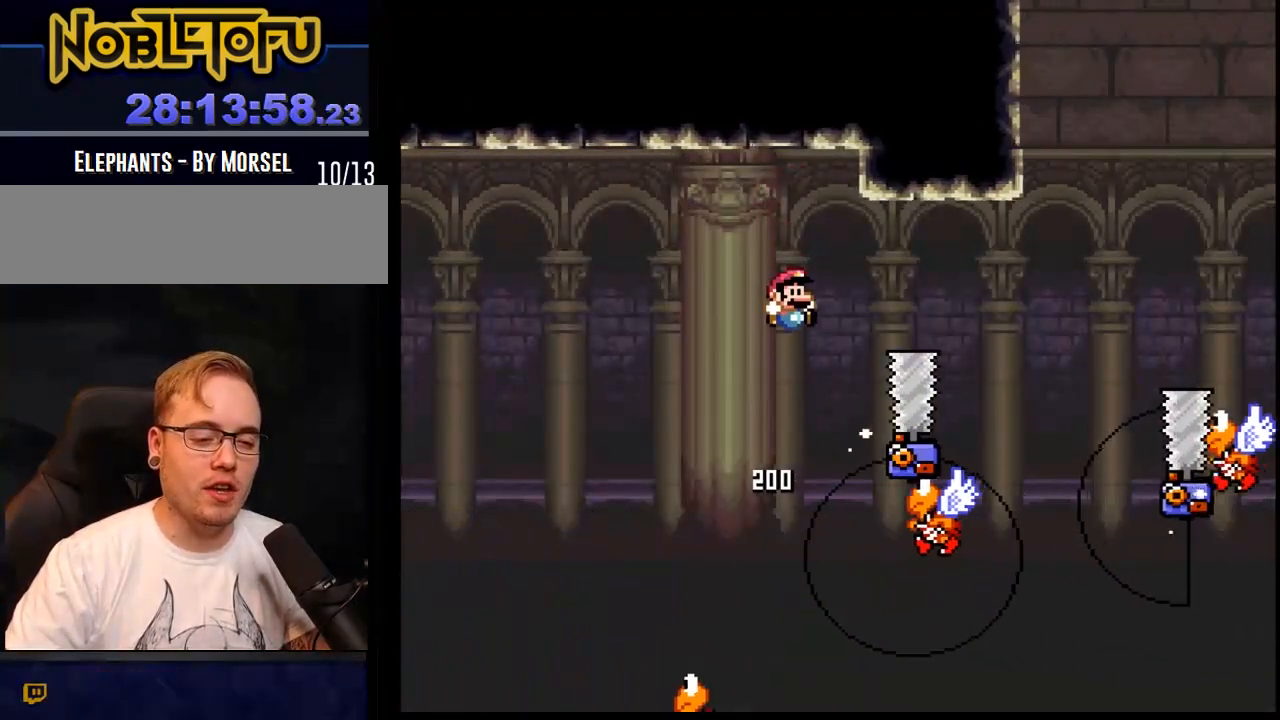
{"buttons": ["B", "Y", "DPAD_RIGHT"], "events": [[17, "B", "up"], [67, "DPAD_RIGHT", "up"], [133, "DPAD_LEFT", "down"], [250, "B", "down"], [333, "DPAD_LEFT", "up"], [350, "DPAD_RIGHT", "down"]]}
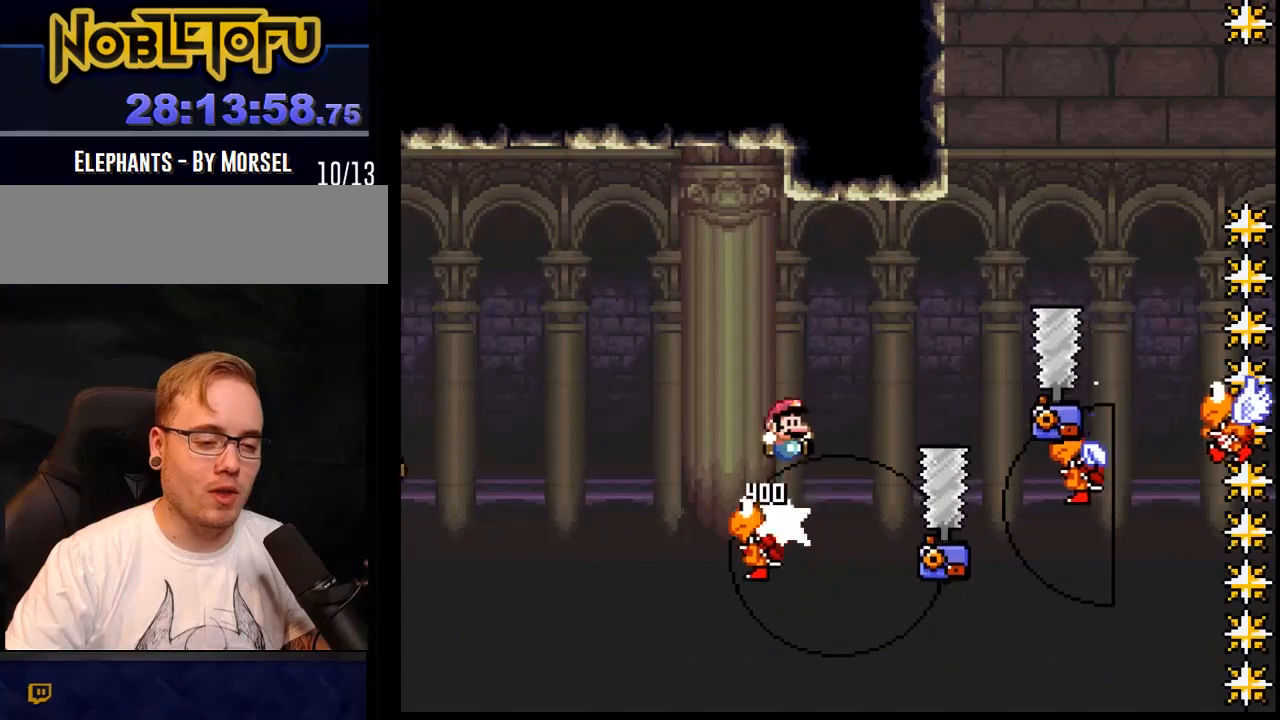
{"buttons": ["B", "Y", "DPAD_LEFT"], "events": [[167, "B", "up"], [383, "DPAD_LEFT", "down"], [383, "DPAD_RIGHT", "up"], [467, "B", "down"]]}
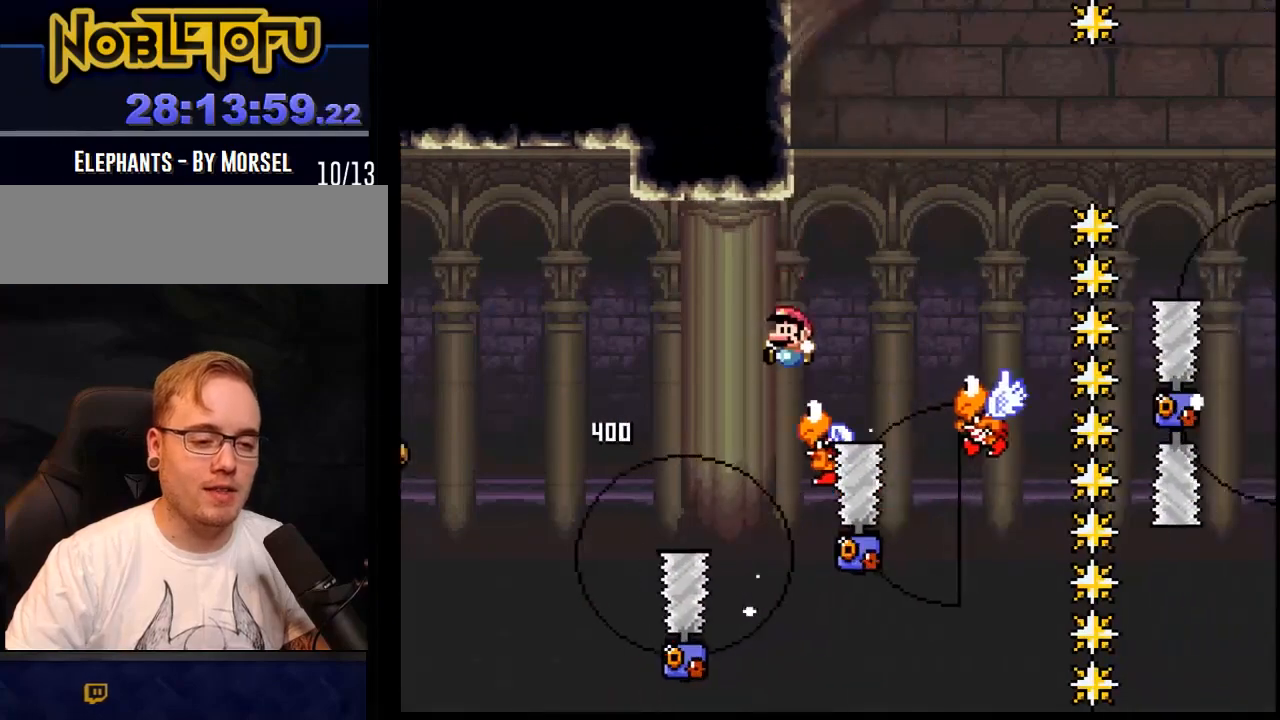
{"buttons": ["Y", "DPAD_LEFT"], "events": [[100, "DPAD_LEFT", "up"], [117, "DPAD_RIGHT", "down"], [383, "B", "up"], [417, "DPAD_RIGHT", "up"], [467, "DPAD_LEFT", "down"]]}
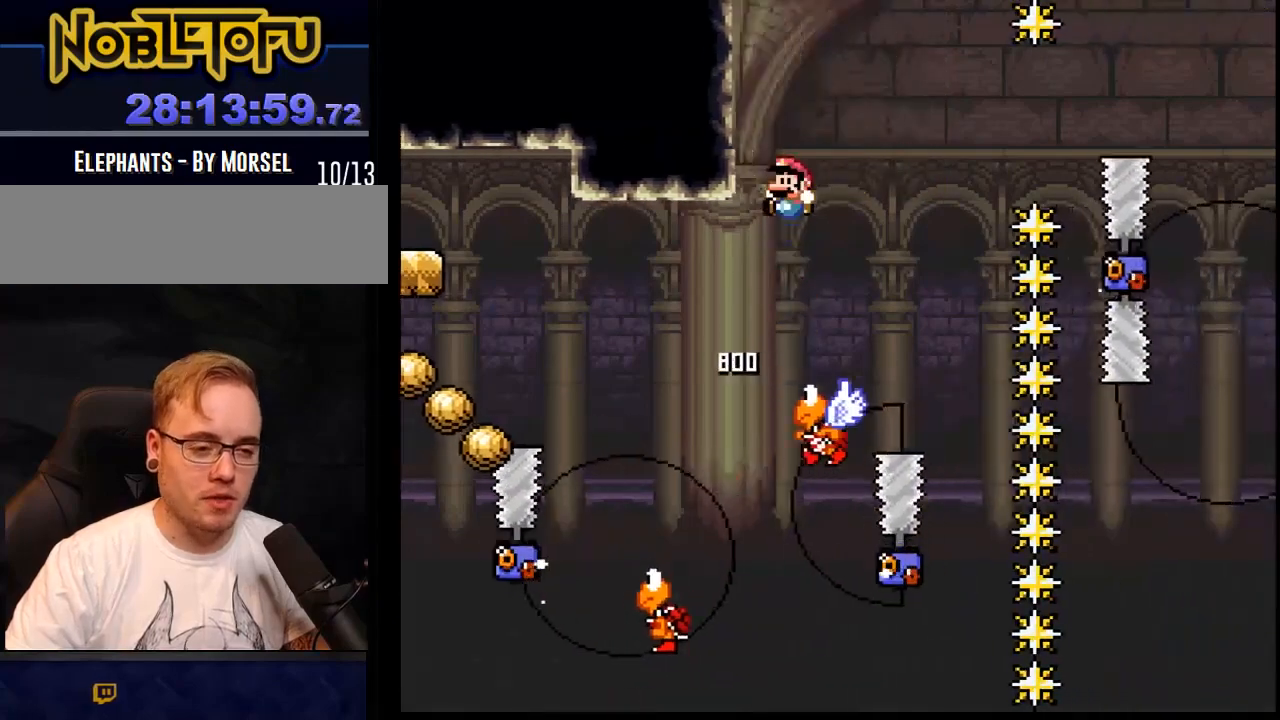
{"buttons": ["A", "Y", "DPAD_RIGHT"], "events": [[133, "B", "down"], [217, "DPAD_LEFT", "up"], [217, "DPAD_RIGHT", "down"], [350, "DPAD_RIGHT", "up"], [433, "A", "down"], [433, "B", "up"], [433, "DPAD_RIGHT", "down"]]}
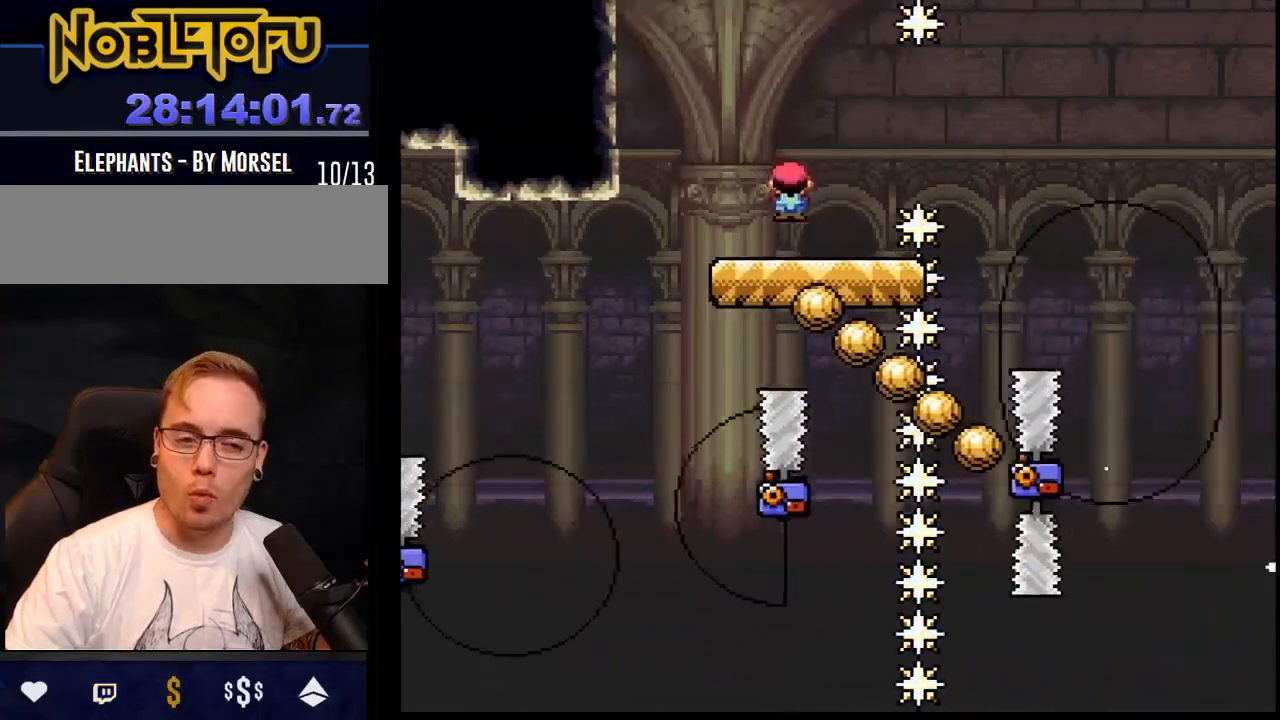
{"buttons": ["A", "Y", "DPAD_RIGHT"], "events": [[50, "A", "up"], [167, "A", "down"]]}
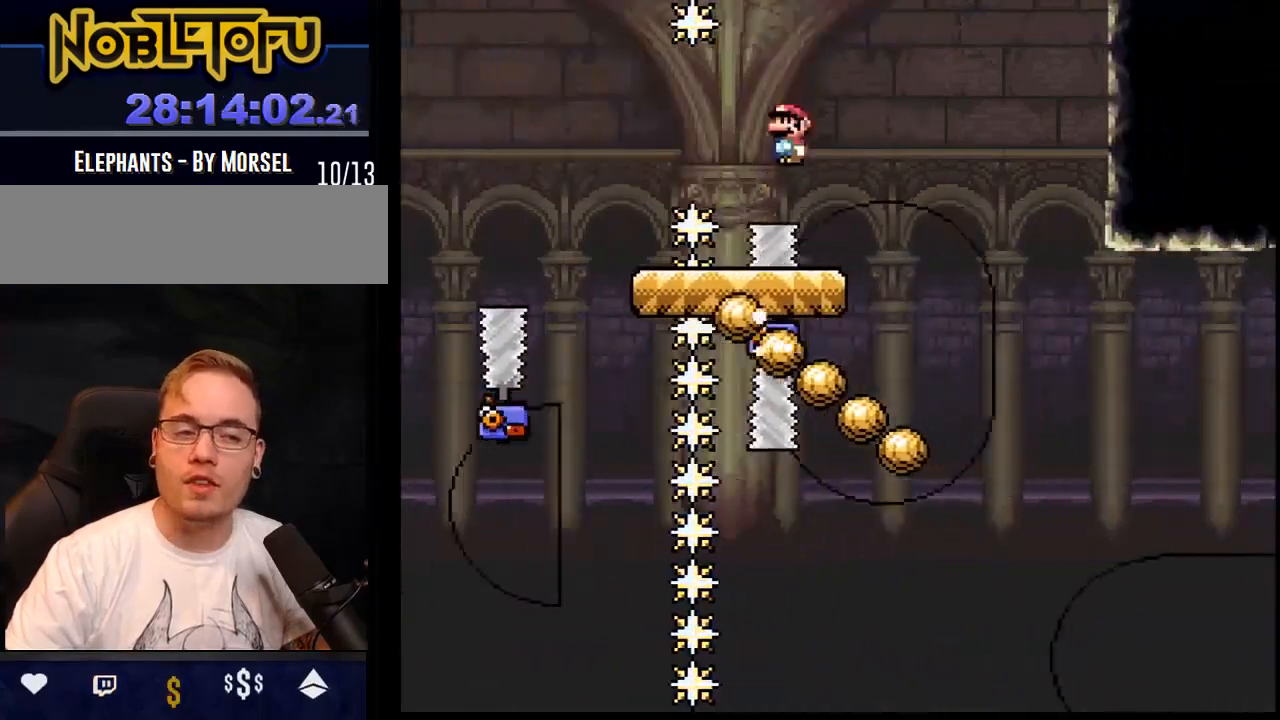
{"buttons": ["Y"], "events": [[100, "DPAD_RIGHT", "up"], [133, "DPAD_LEFT", "down"], [183, "A", "up"], [417, "DPAD_LEFT", "up"]]}
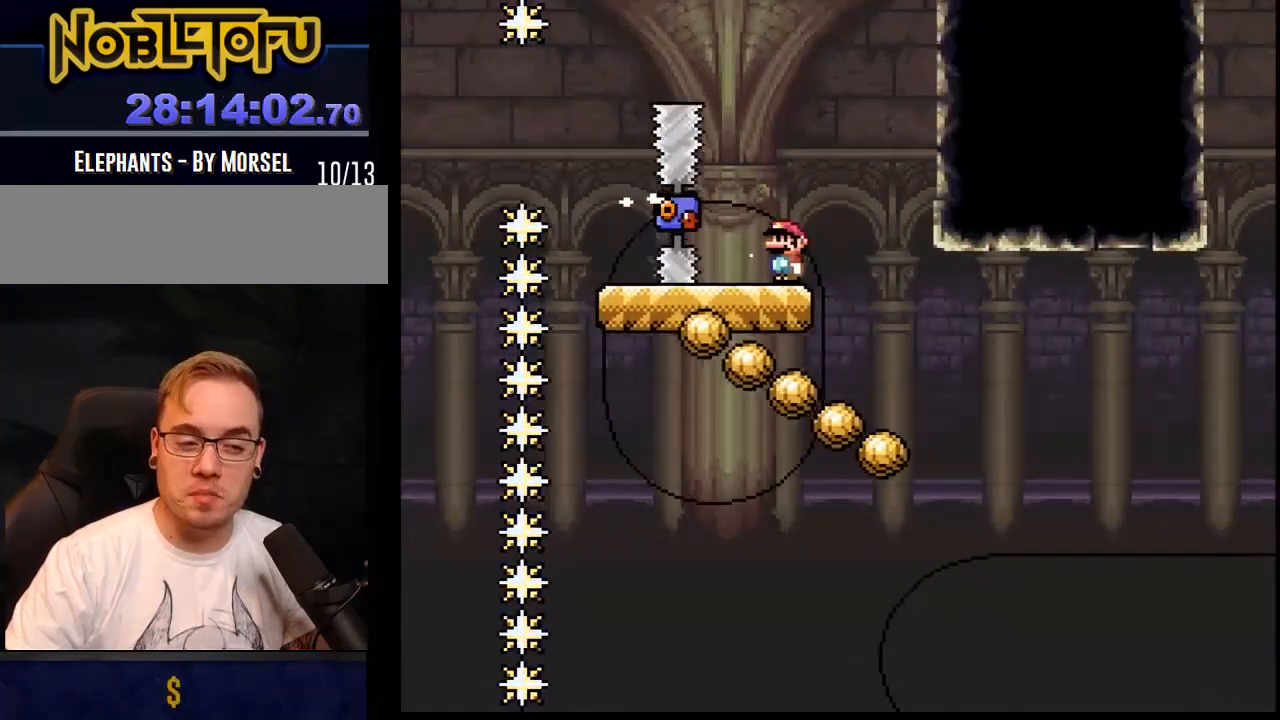
{"buttons": ["Y"], "events": []}
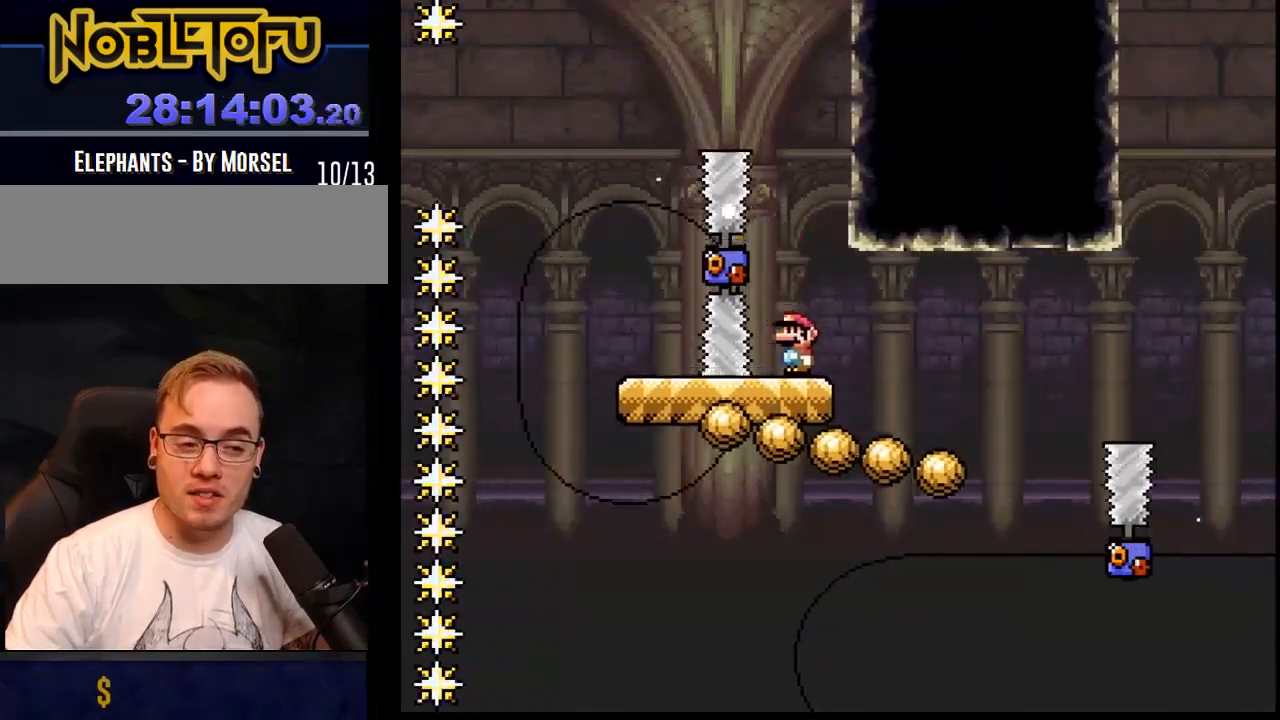
{"buttons": ["Y"], "events": [[183, "DPAD_LEFT", "down"], [500, "DPAD_LEFT", "up"]]}